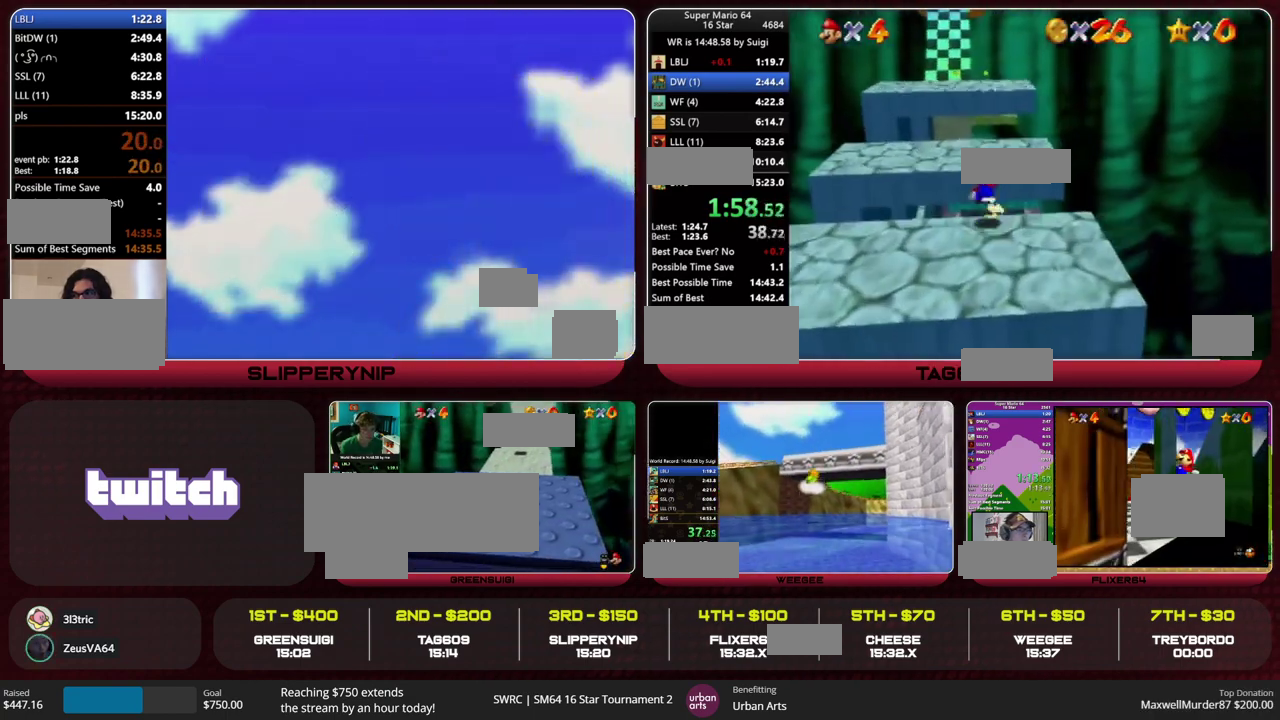
Gameplay with a controller (Nintendo layout); each line is a JSON object with the inputs held at the frame after it. "events" lists button and stick changes between this image and that frame as [ms after this image, input, new state], when the widget could be followed in between. This overlay highlights the sticks when they move; stick clicks (L3) are not distinguishable. Not read: L3 R3 START.
{"buttons": ["B"], "left_stick": "up-left", "events": [[33, "A", "up"], [100, "B", "down"], [200, "B", "up"], [500, "B", "down"]]}
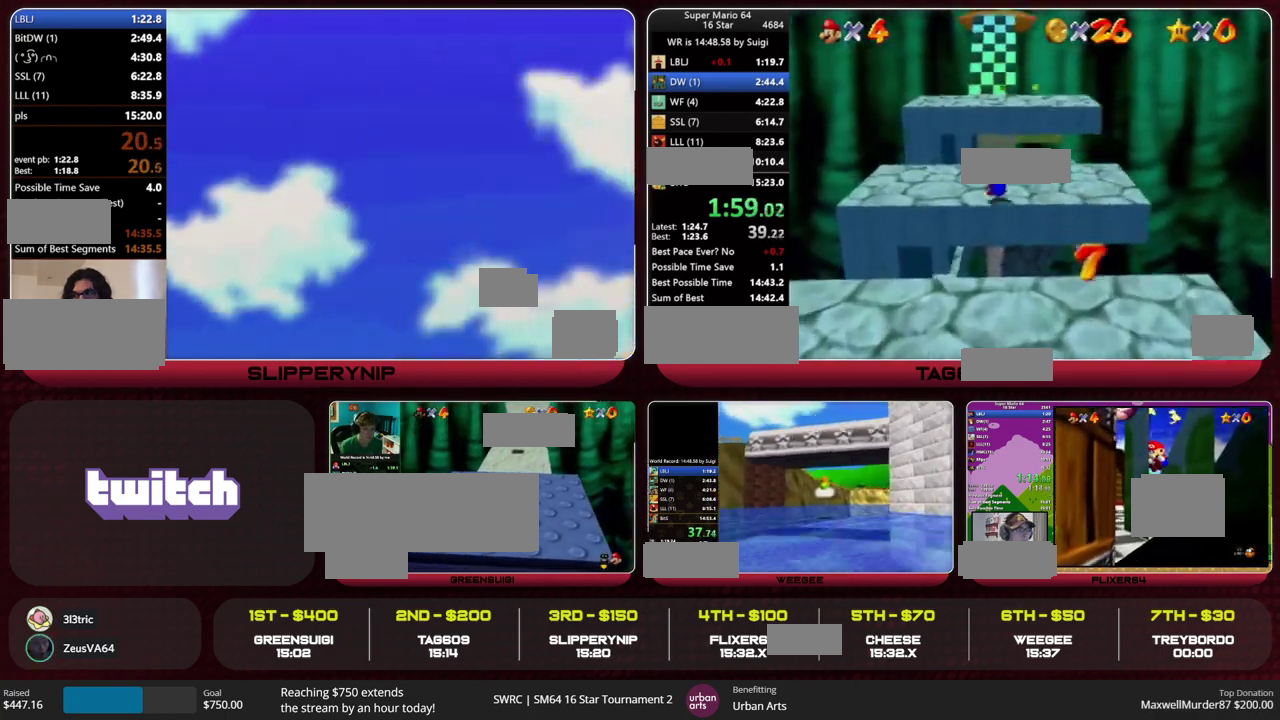
{"buttons": [], "left_stick": "up-left", "events": [[33, "A", "down"], [67, "B", "up"], [100, "A", "up"]]}
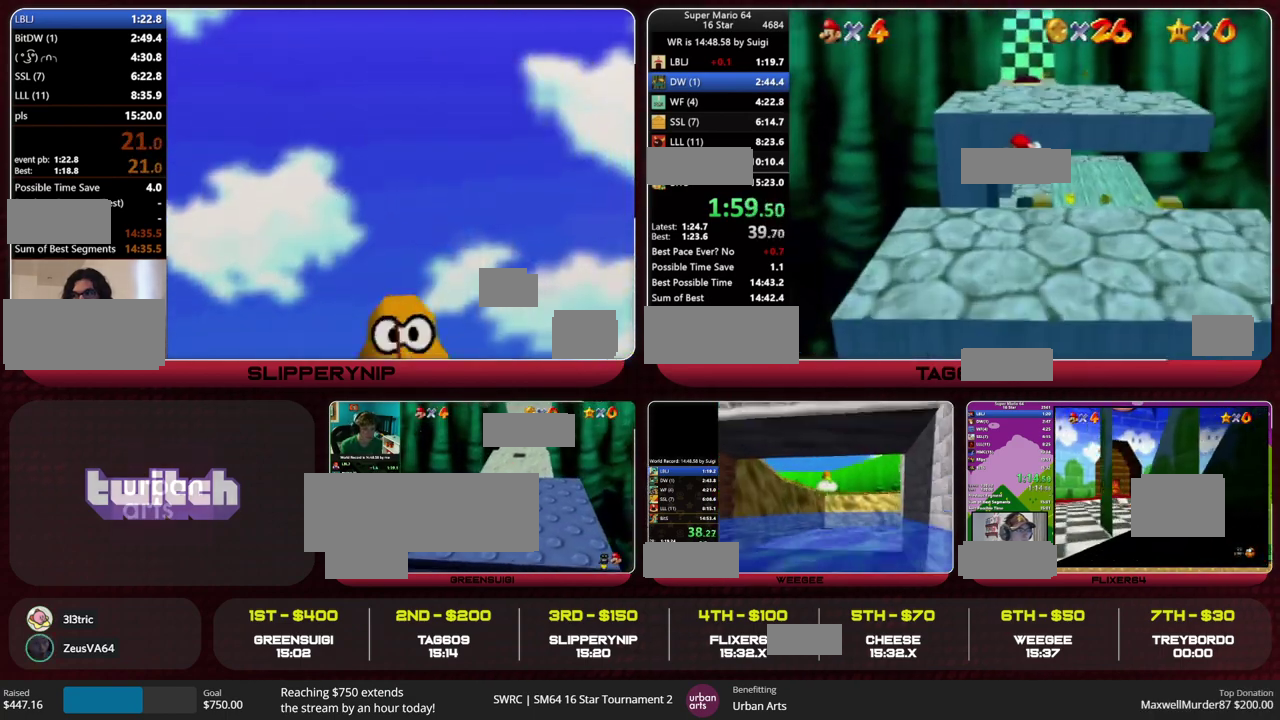
{"buttons": [], "left_stick": "up", "events": [[200, "left_stick", "up"]]}
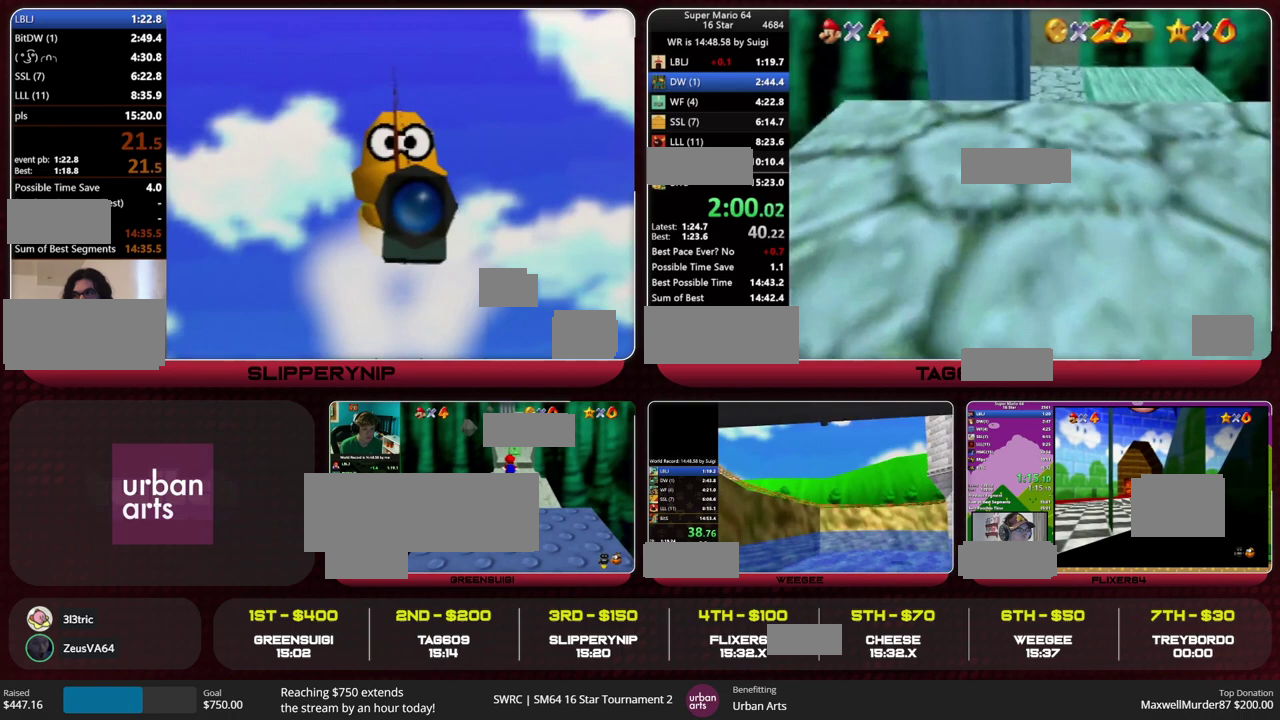
{"buttons": ["Z"], "left_stick": "up", "events": [[200, "Z", "down"]]}
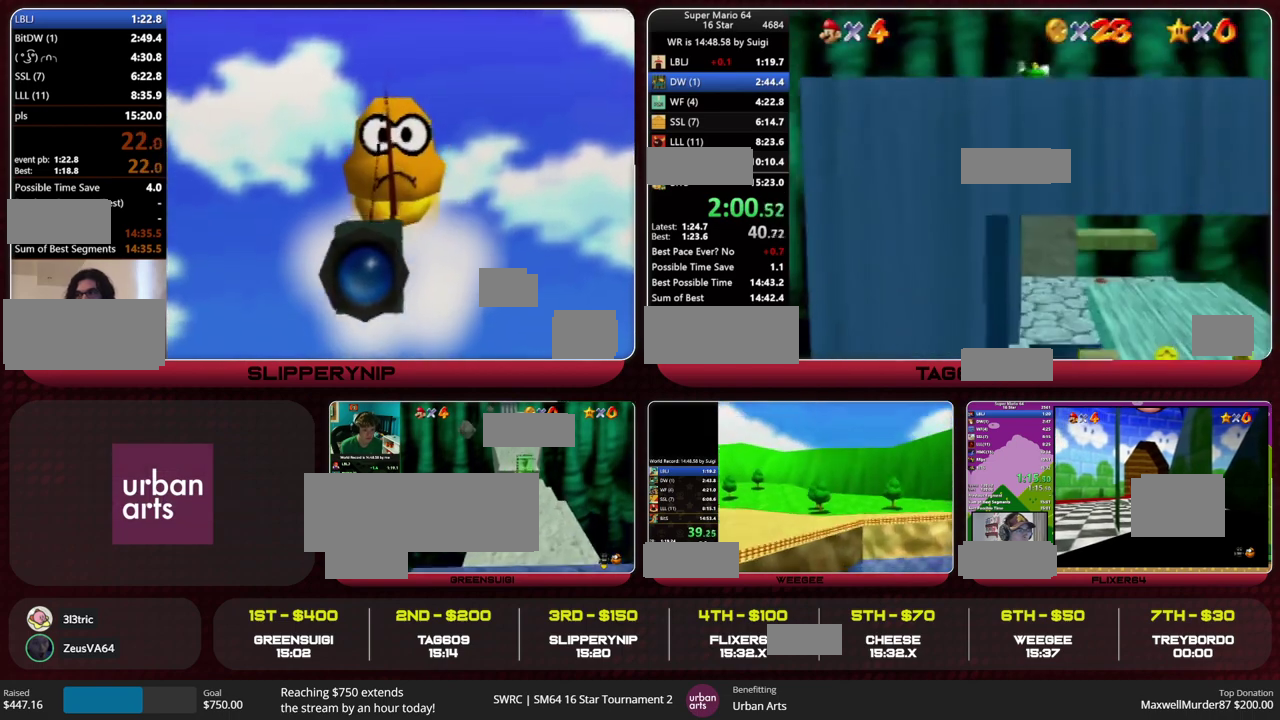
{"buttons": ["Z"], "left_stick": "up", "events": []}
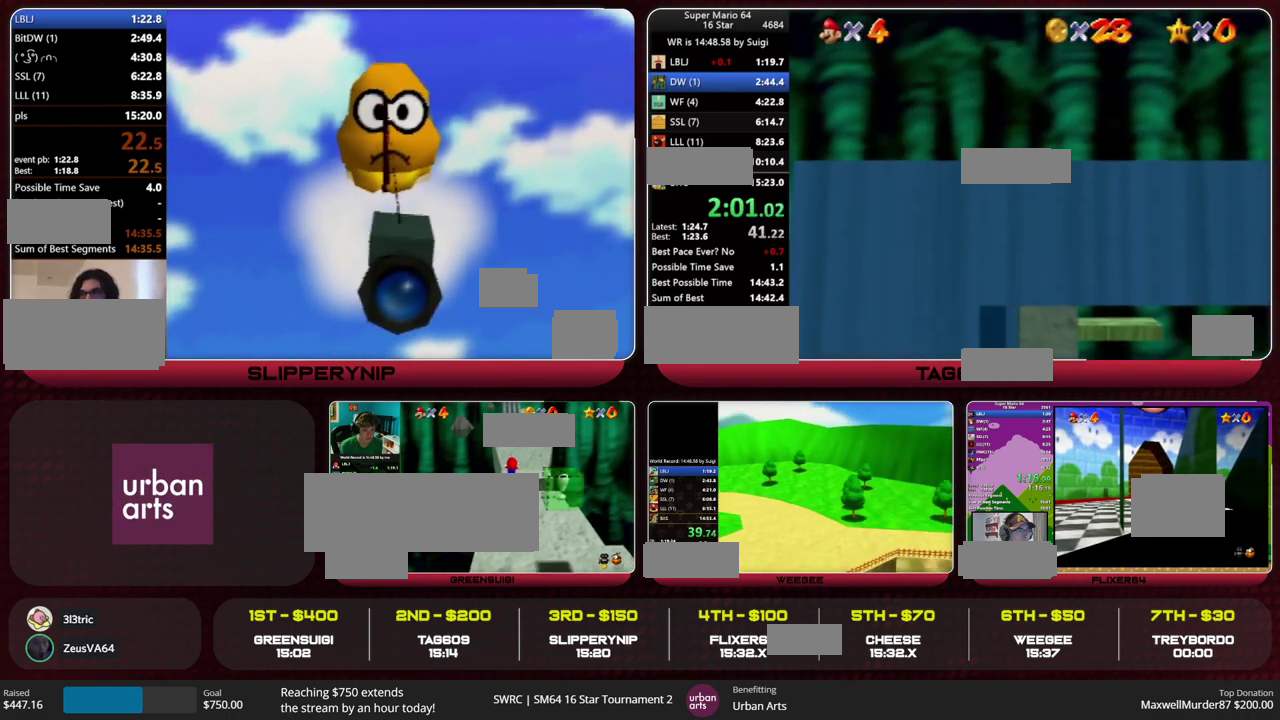
{"buttons": ["Z"], "left_stick": "up", "events": []}
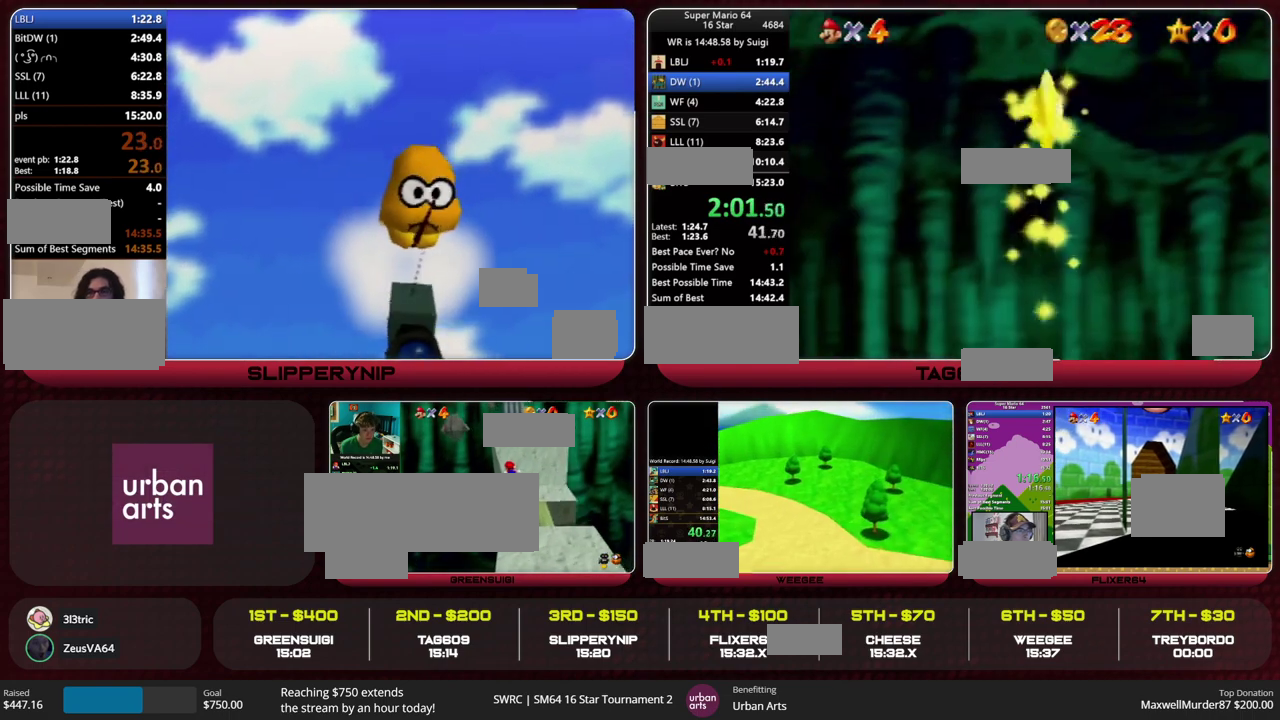
{"buttons": ["Z"], "left_stick": "up", "events": []}
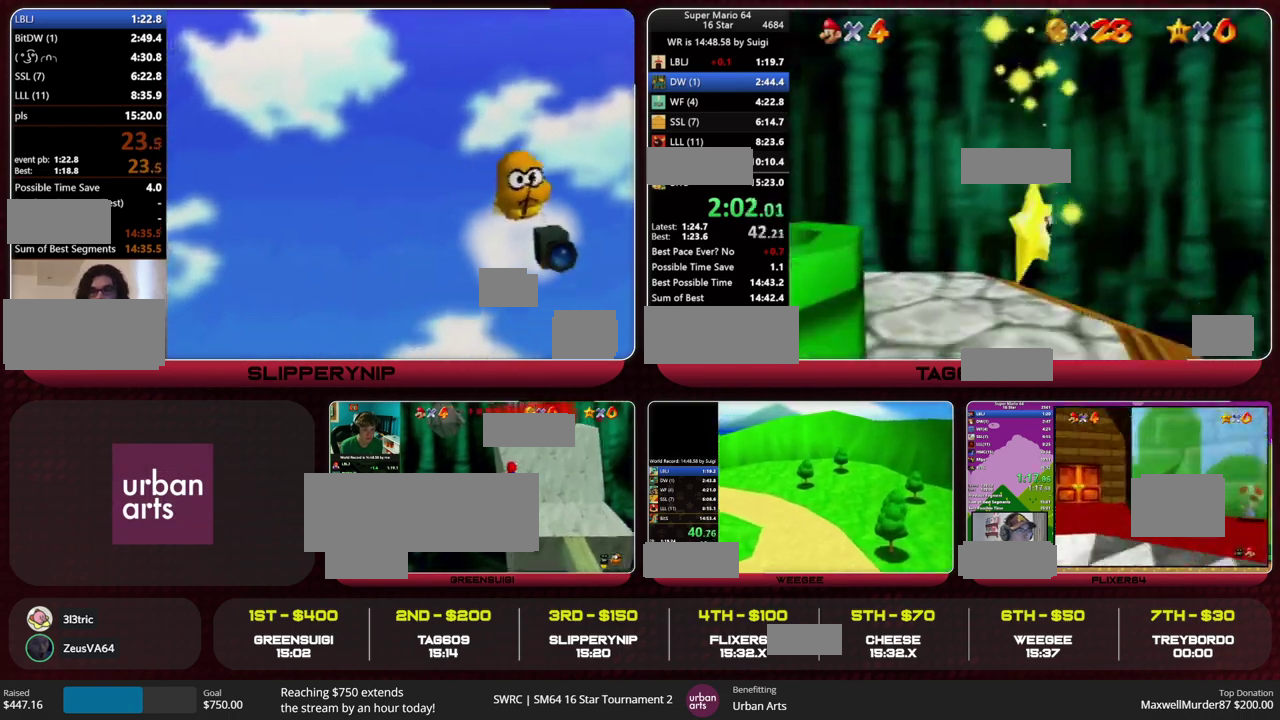
{"buttons": ["Z"], "left_stick": "up", "events": []}
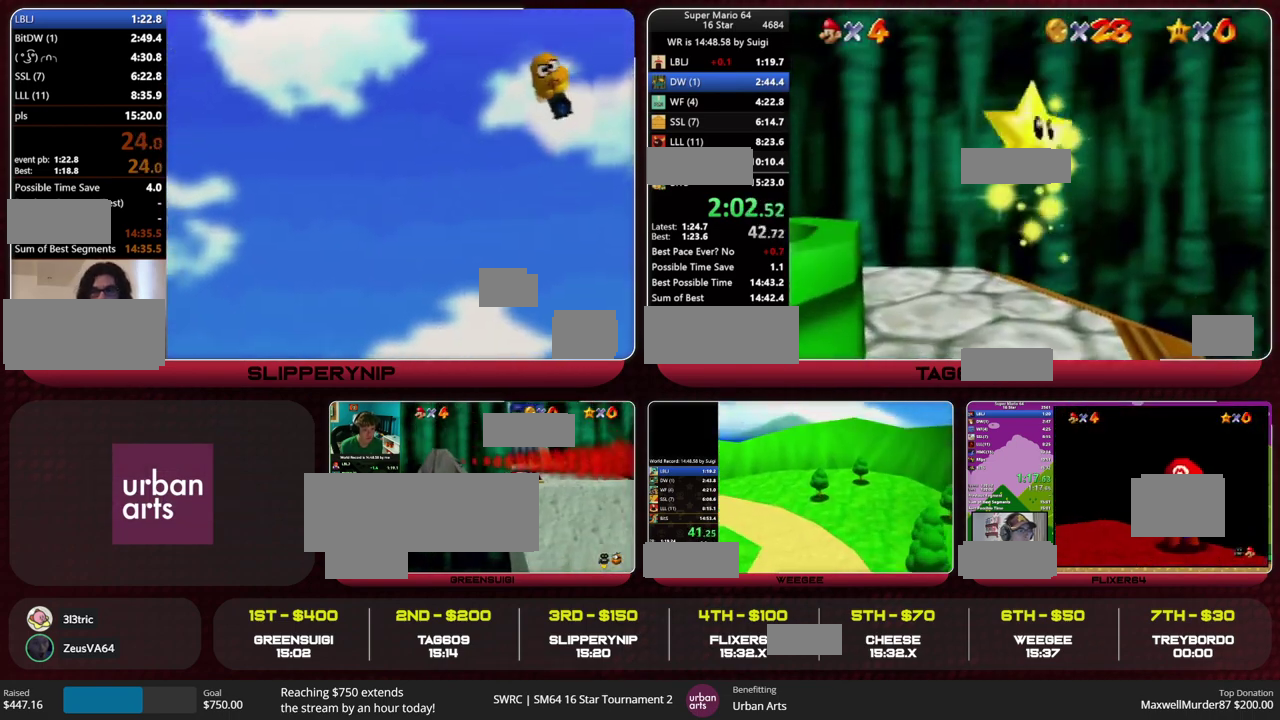
{"buttons": ["Z"], "left_stick": "up", "events": []}
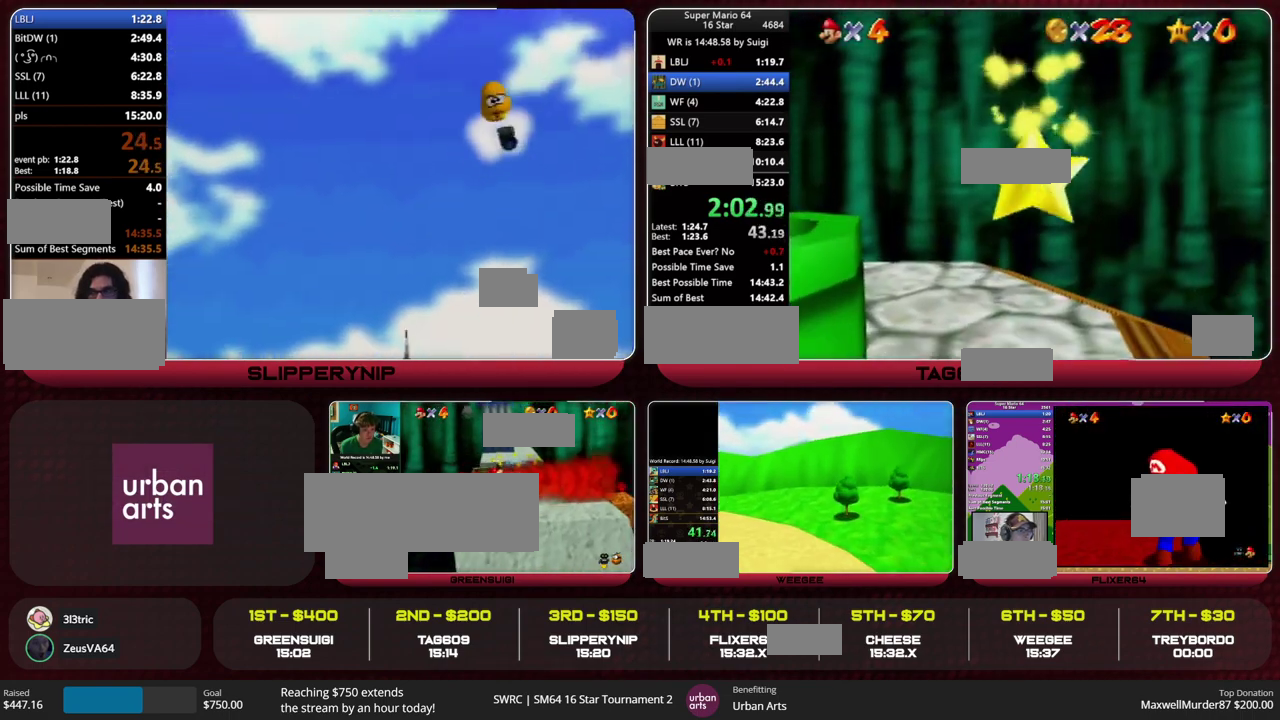
{"buttons": ["Z"], "left_stick": "up", "events": []}
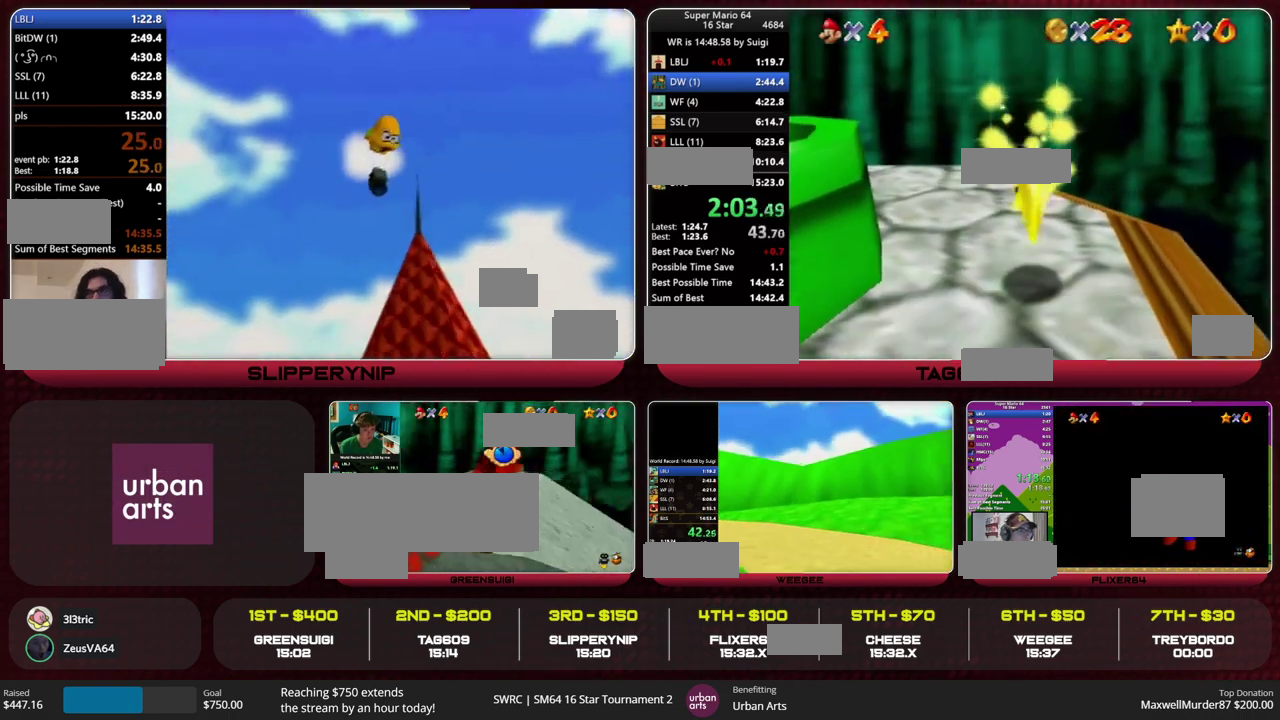
{"buttons": ["Z"], "left_stick": "up", "events": []}
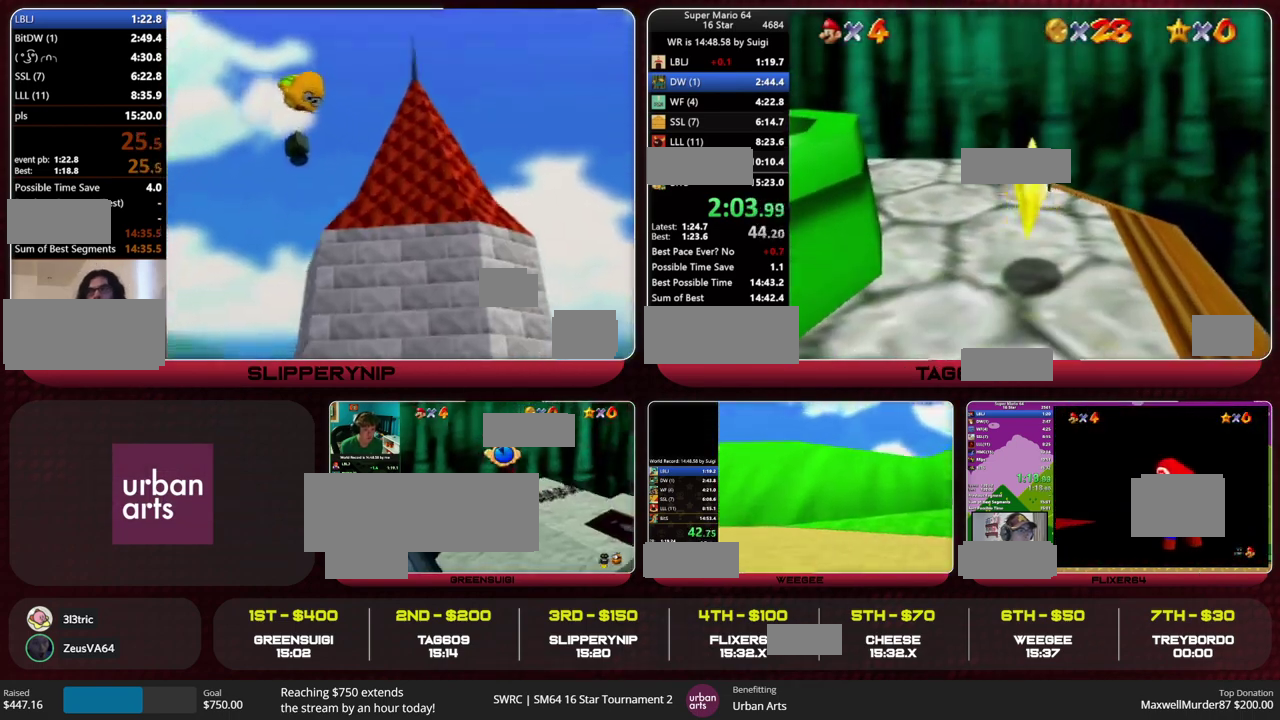
{"buttons": ["Z"], "left_stick": "up", "events": []}
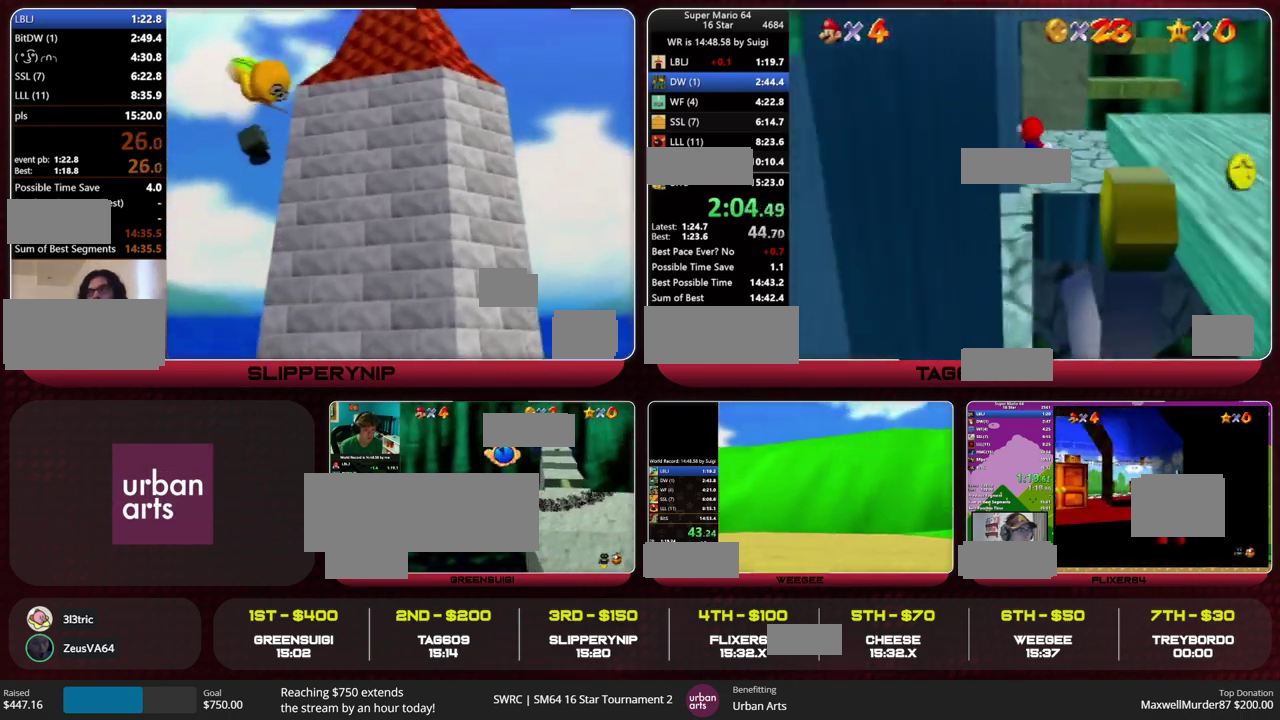
{"buttons": ["Z"], "left_stick": "left", "events": [[67, "C_LEFT", "down"], [133, "C_LEFT", "up"], [167, "left_stick", "up-left"], [233, "C_LEFT", "down"], [300, "C_LEFT", "up"], [367, "left_stick", "left"]]}
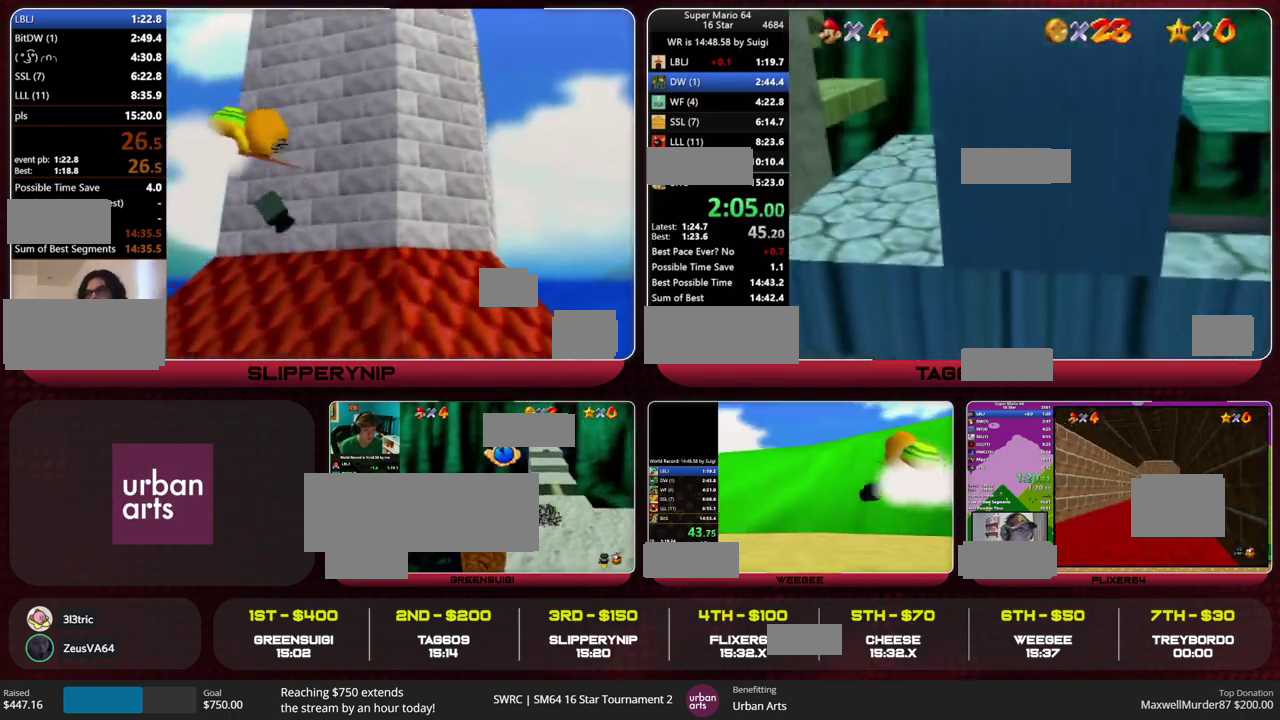
{"buttons": ["A"], "left_stick": "right", "events": [[100, "A", "down"], [267, "A", "up"], [400, "Z", "up"], [467, "A", "down"], [467, "left_stick", "right"]]}
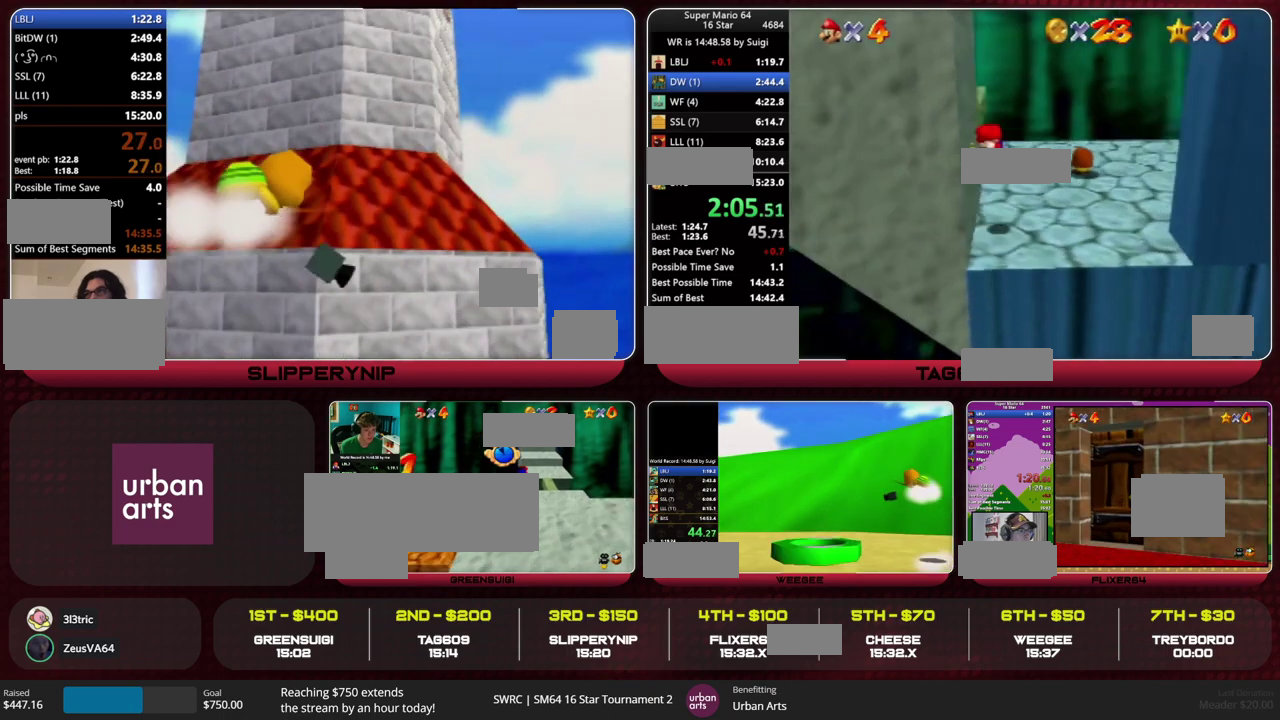
{"buttons": [], "left_stick": "right", "events": [[233, "A", "up"]]}
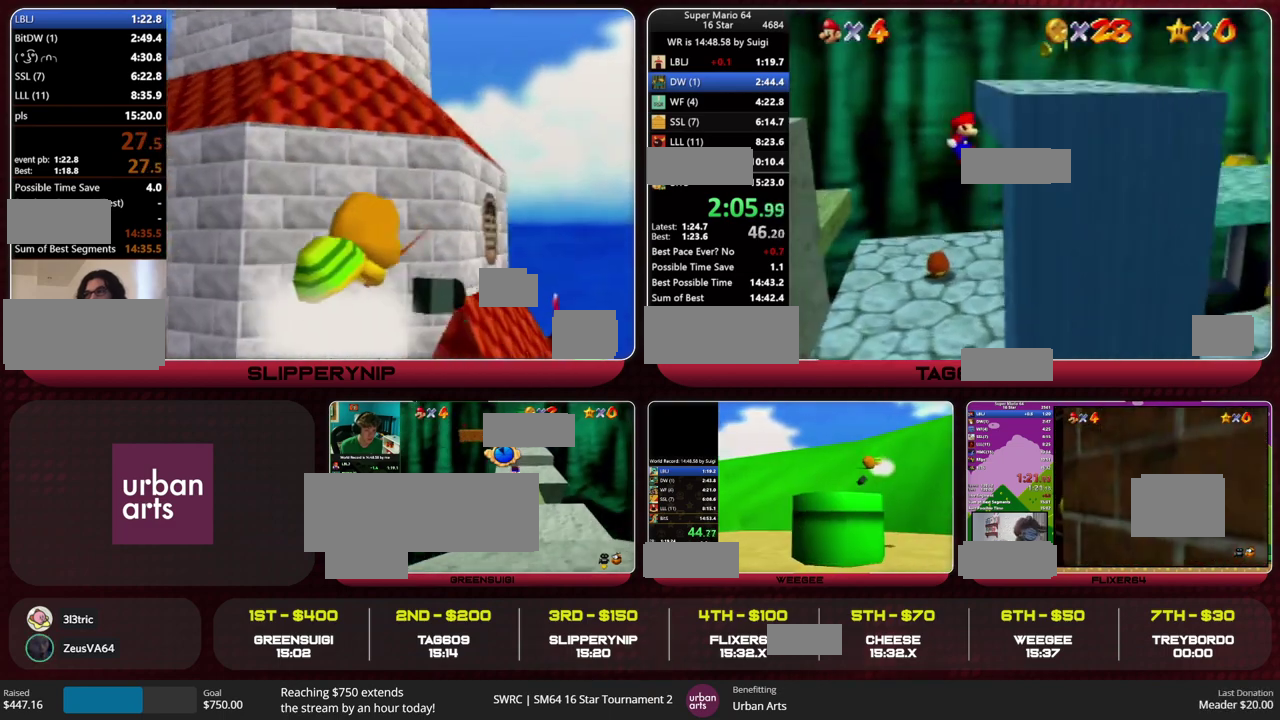
{"buttons": [], "left_stick": "left", "events": [[33, "A", "down"], [33, "left_stick", "left"], [433, "A", "up"]]}
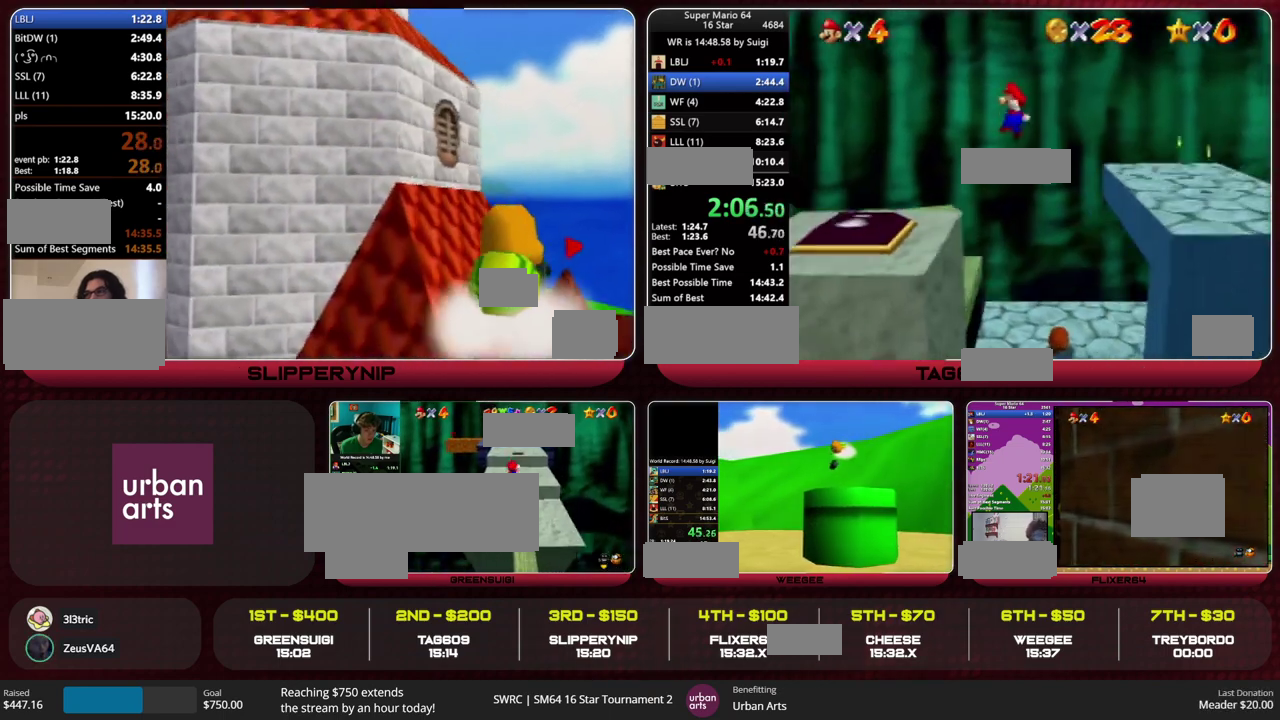
{"buttons": [], "left_stick": "left", "events": [[133, "left_stick", "up-left"], [300, "left_stick", "left"]]}
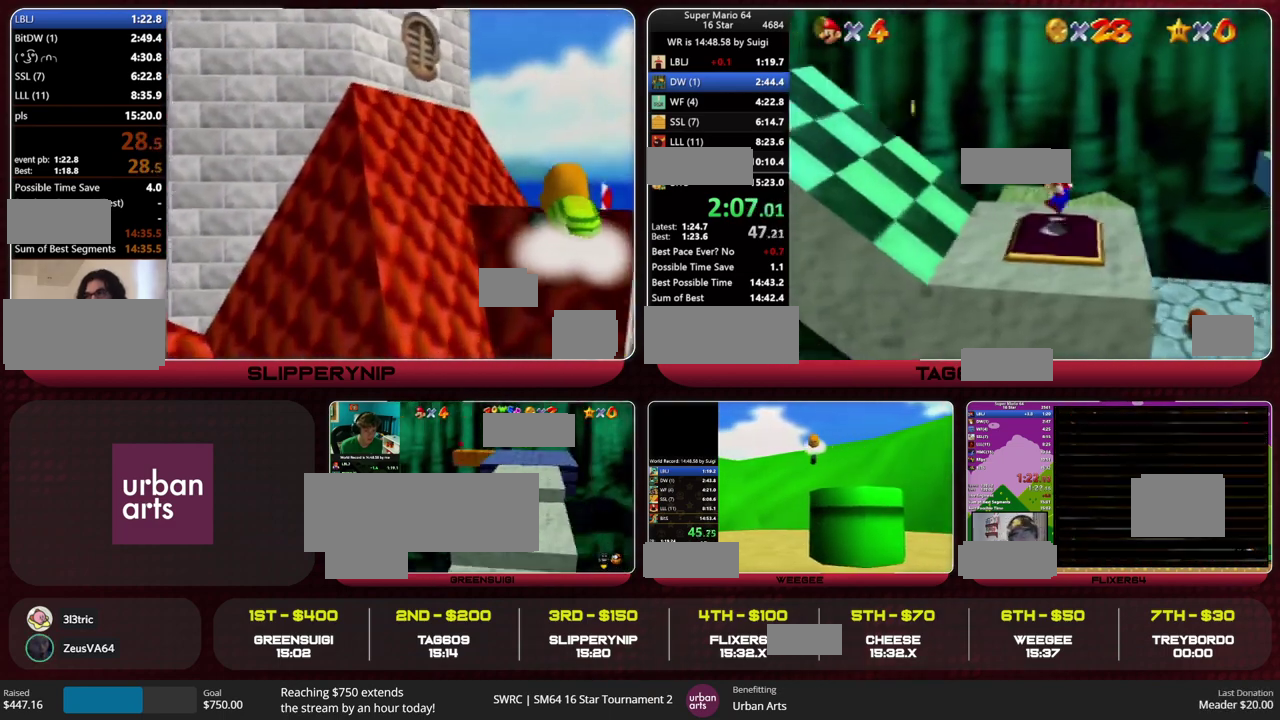
{"buttons": ["A"], "left_stick": "left", "events": [[33, "A", "down"]]}
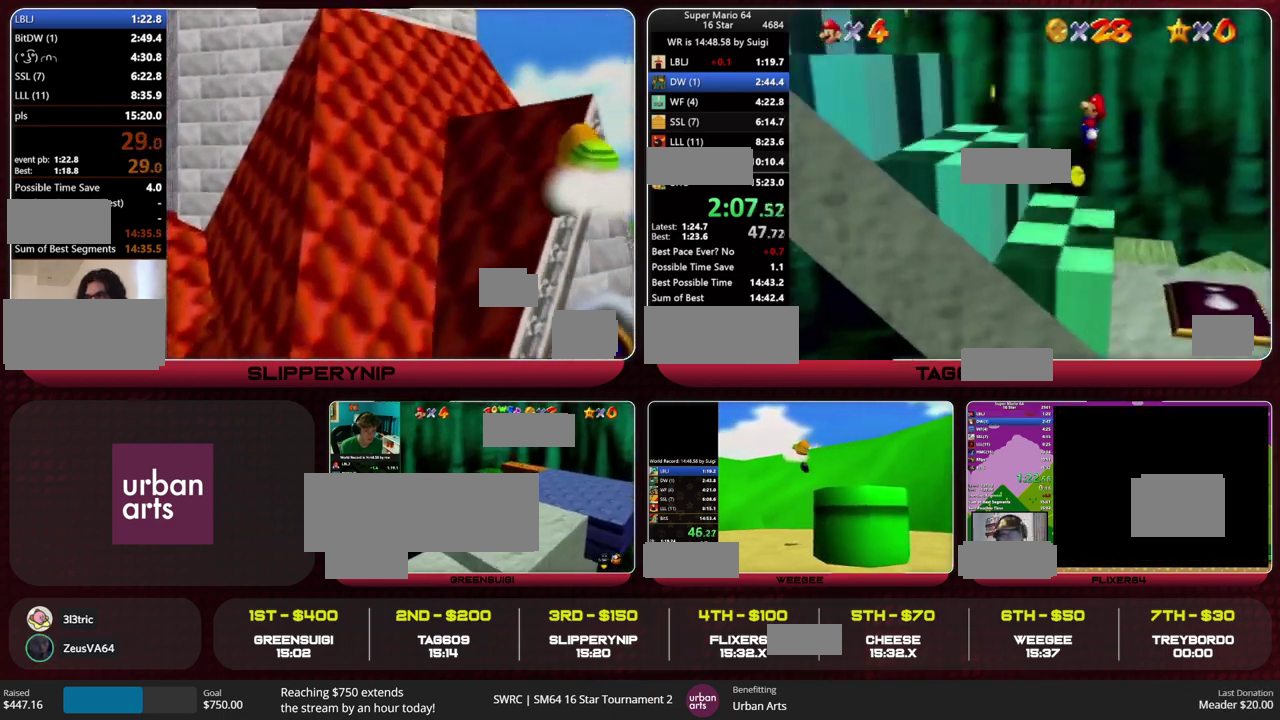
{"buttons": ["A", "B"], "left_stick": "left", "events": [[33, "A", "up"], [267, "A", "down"], [467, "B", "down"]]}